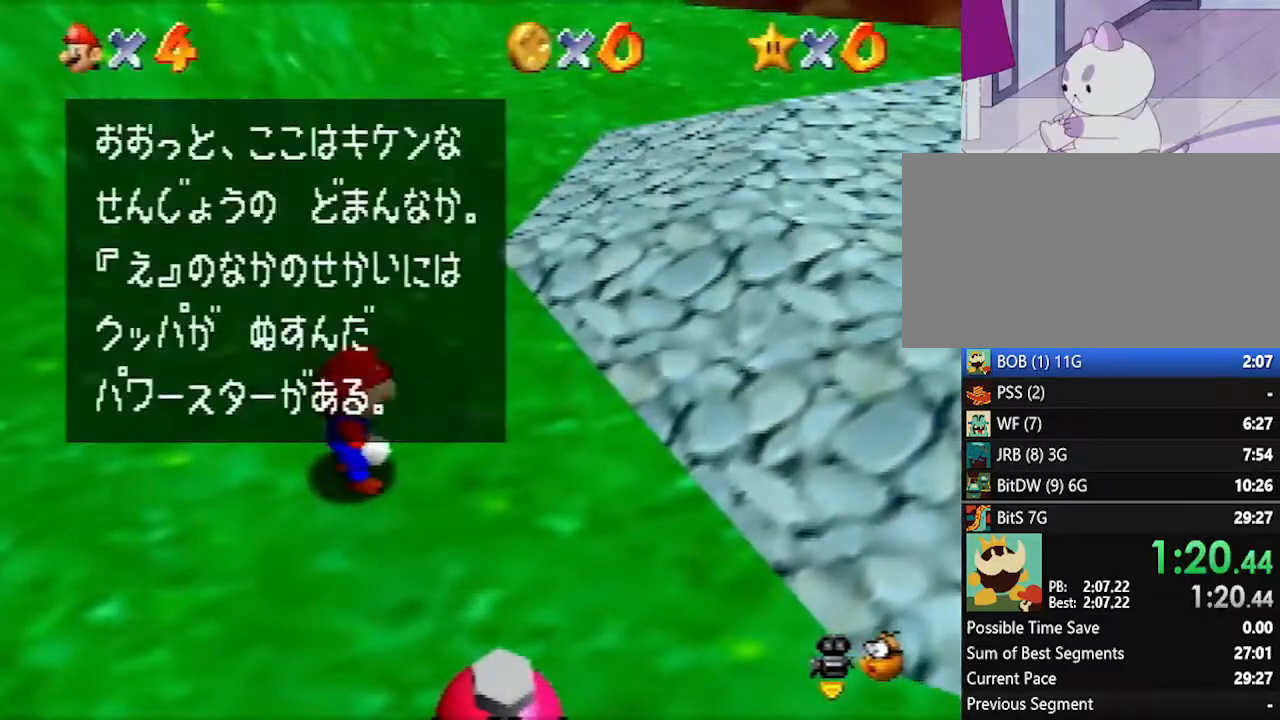
Gameplay with a controller (Nintendo layout); each line is a JSON object with the inputs held at the frame after it. "events" lists button and stick changes between this image and that frame as [ms after this image, input, new state], when the widget could be followed in between. Not read: L1 L3 R3.
{"buttons": [], "left_stick": "up-right", "events": [[17, "B", "up"], [200, "A", "down"], [233, "B", "down"], [367, "A", "up"], [383, "B", "up"]]}
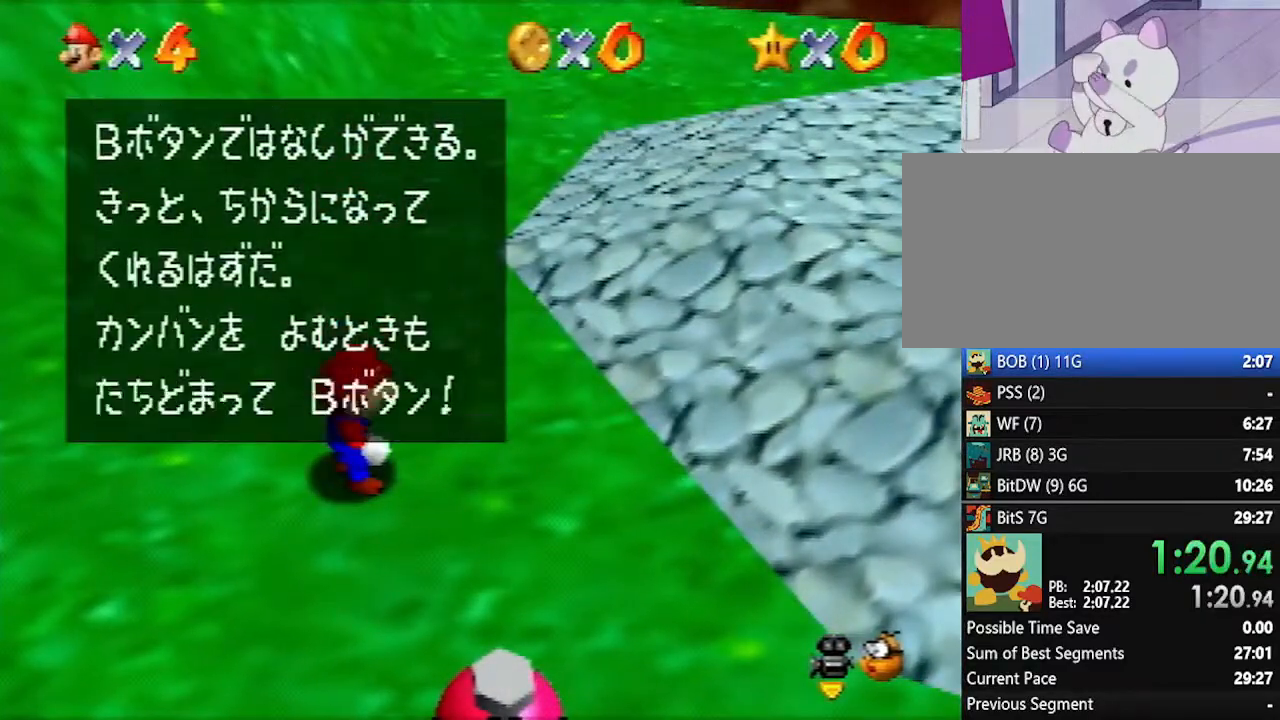
{"buttons": [], "left_stick": "up-right", "events": [[83, "A", "down"], [100, "B", "down"], [233, "A", "up"], [233, "B", "up"]]}
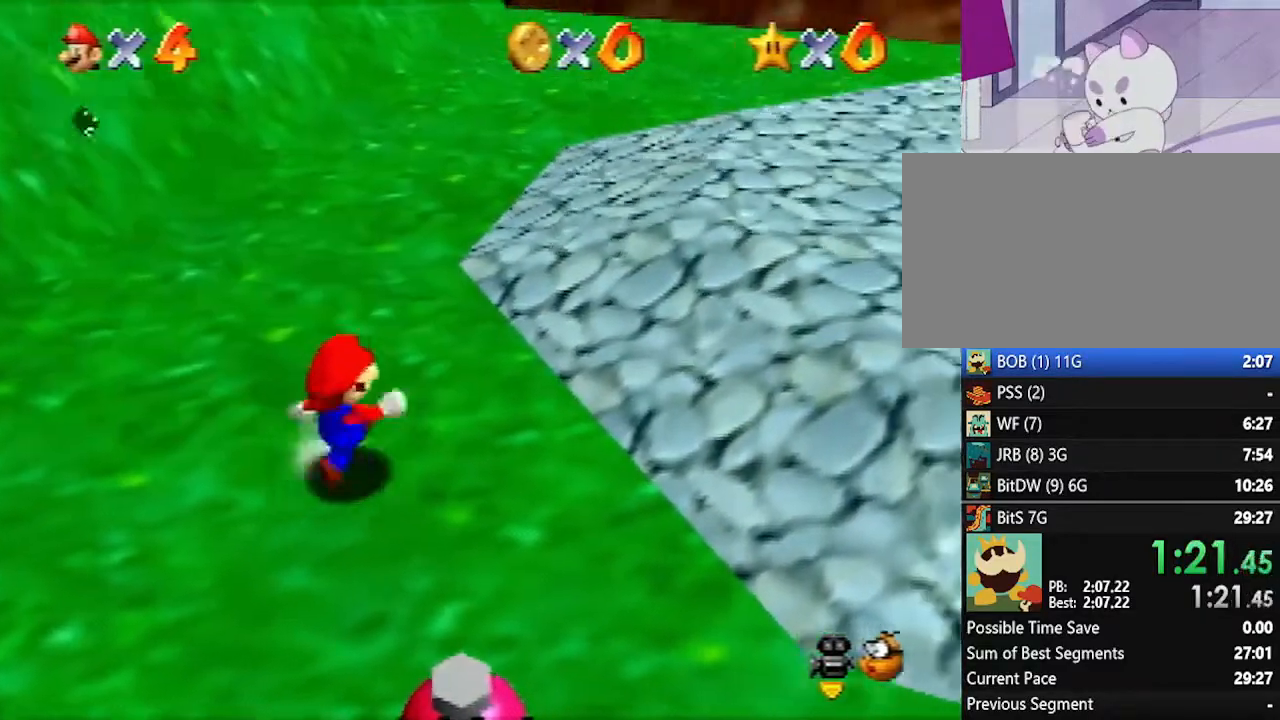
{"buttons": [], "left_stick": "up-right", "events": [[83, "A", "down"], [133, "A", "up"], [333, "B", "down"], [367, "B", "up"]]}
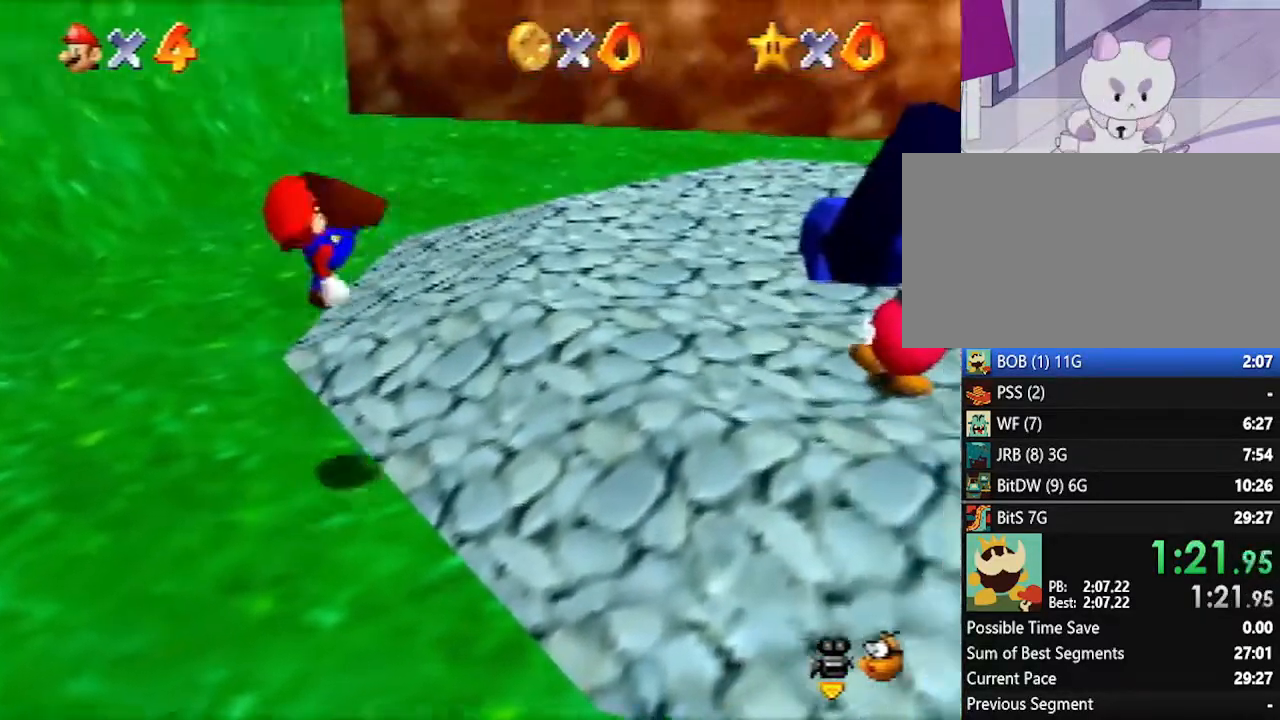
{"buttons": [], "left_stick": "up-right", "events": []}
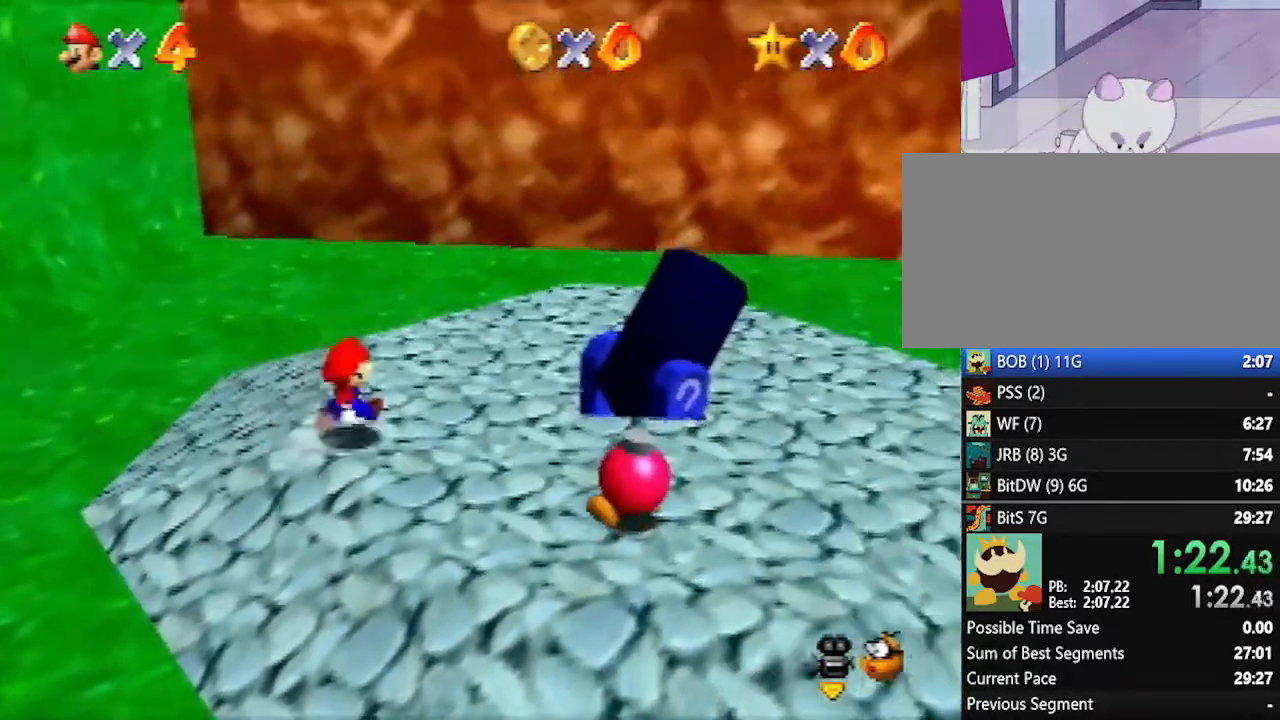
{"buttons": ["A"], "left_stick": "up-left", "events": [[100, "left_stick", "up"], [267, "left_stick", "up-left"], [483, "A", "down"]]}
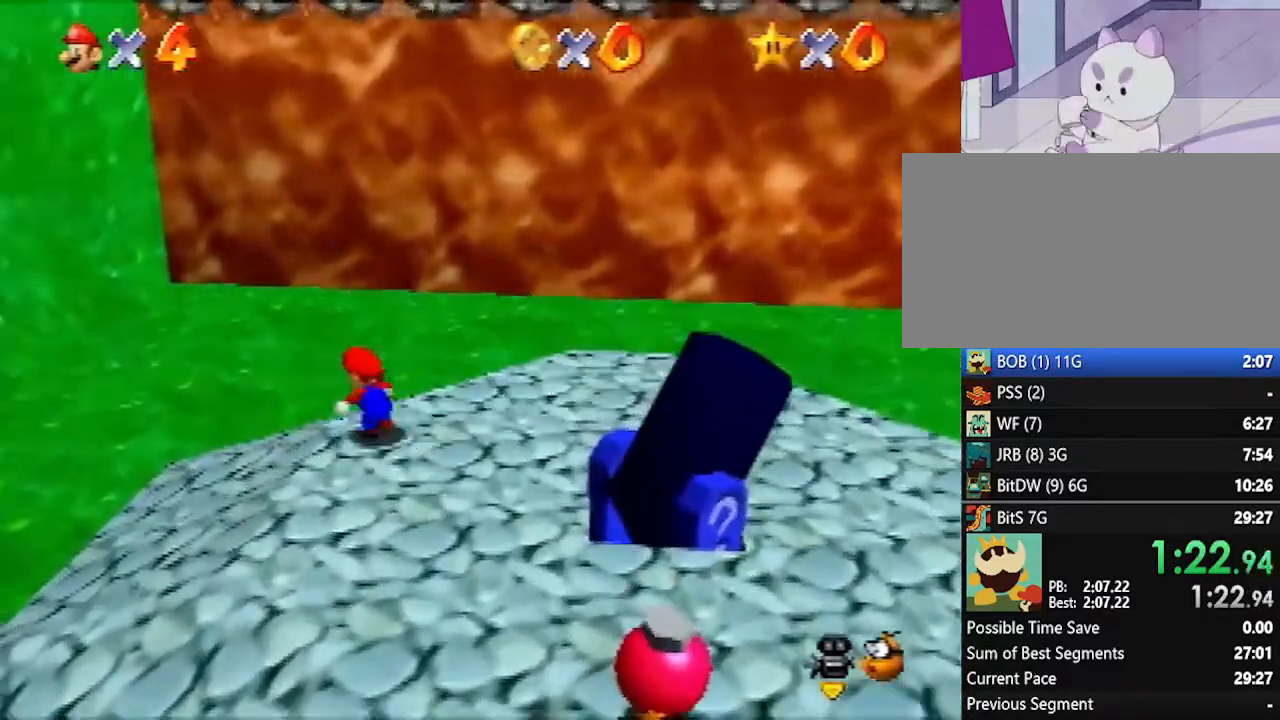
{"buttons": [], "left_stick": "up", "events": [[17, "A", "up"], [300, "left_stick", "up"]]}
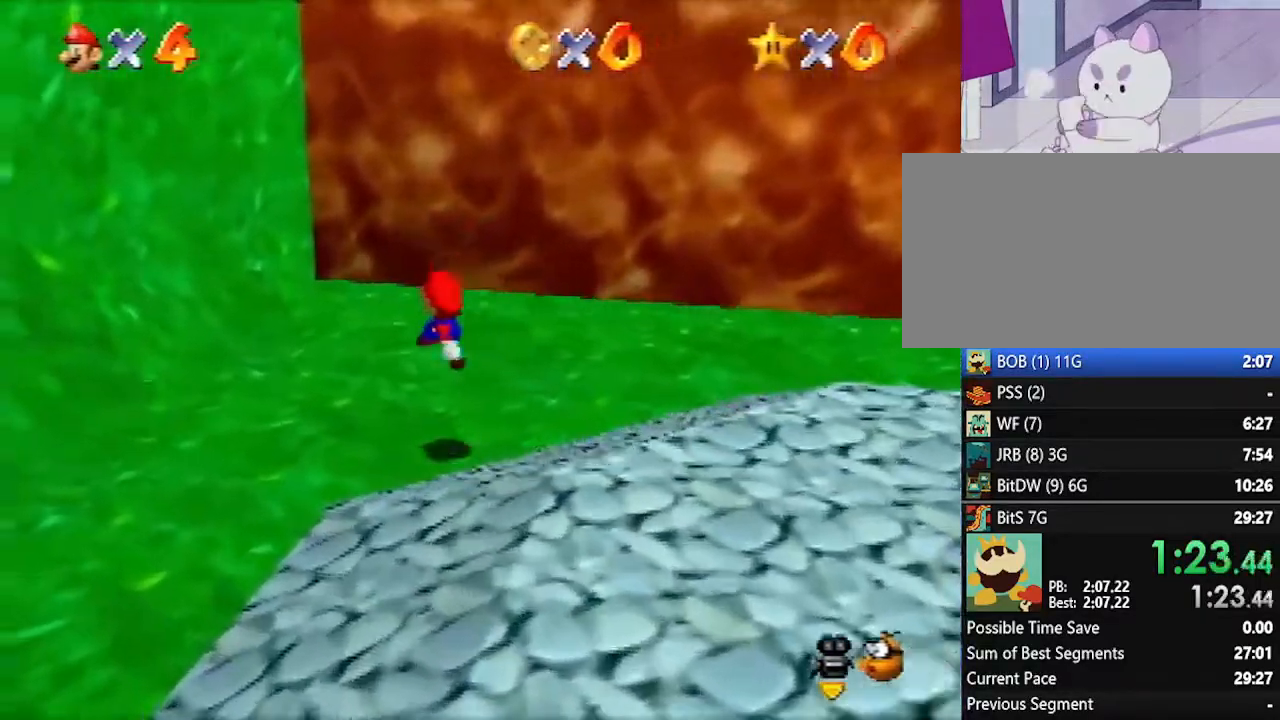
{"buttons": [], "left_stick": "up", "events": [[83, "A", "down"], [117, "A", "up"]]}
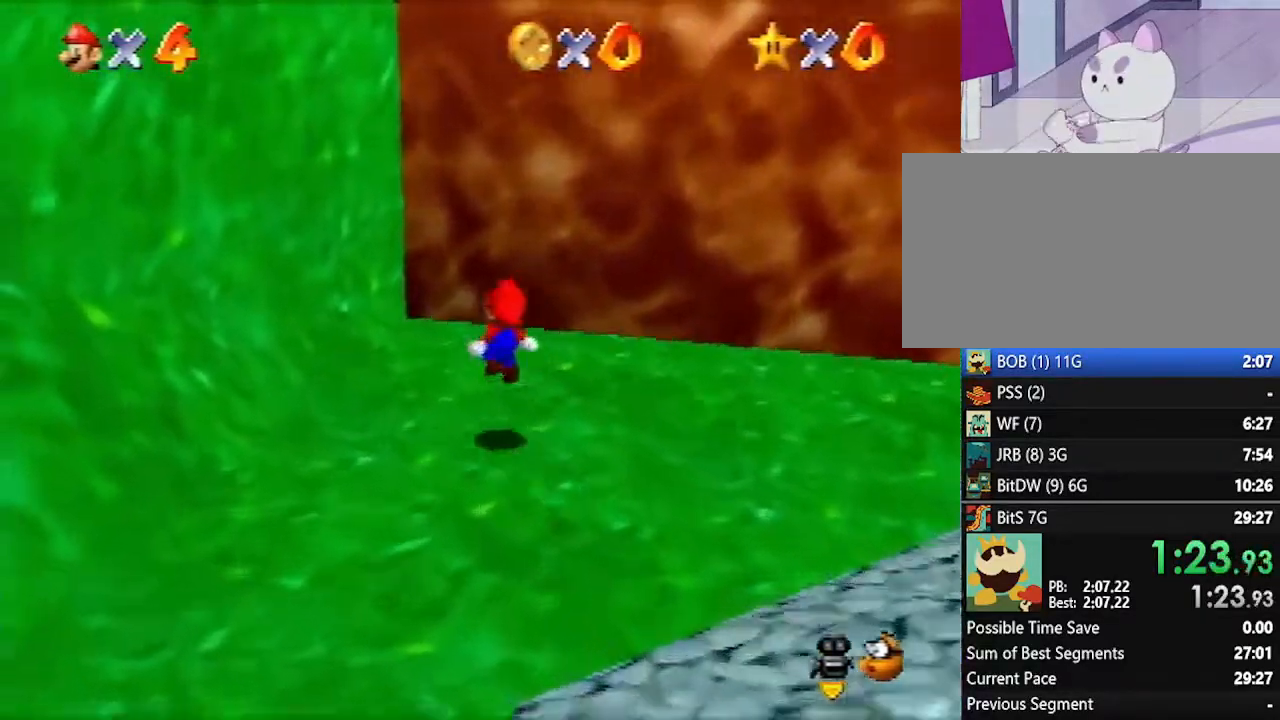
{"buttons": [], "left_stick": "up-left", "events": [[83, "A", "down"], [83, "left_stick", "up-left"], [483, "A", "up"]]}
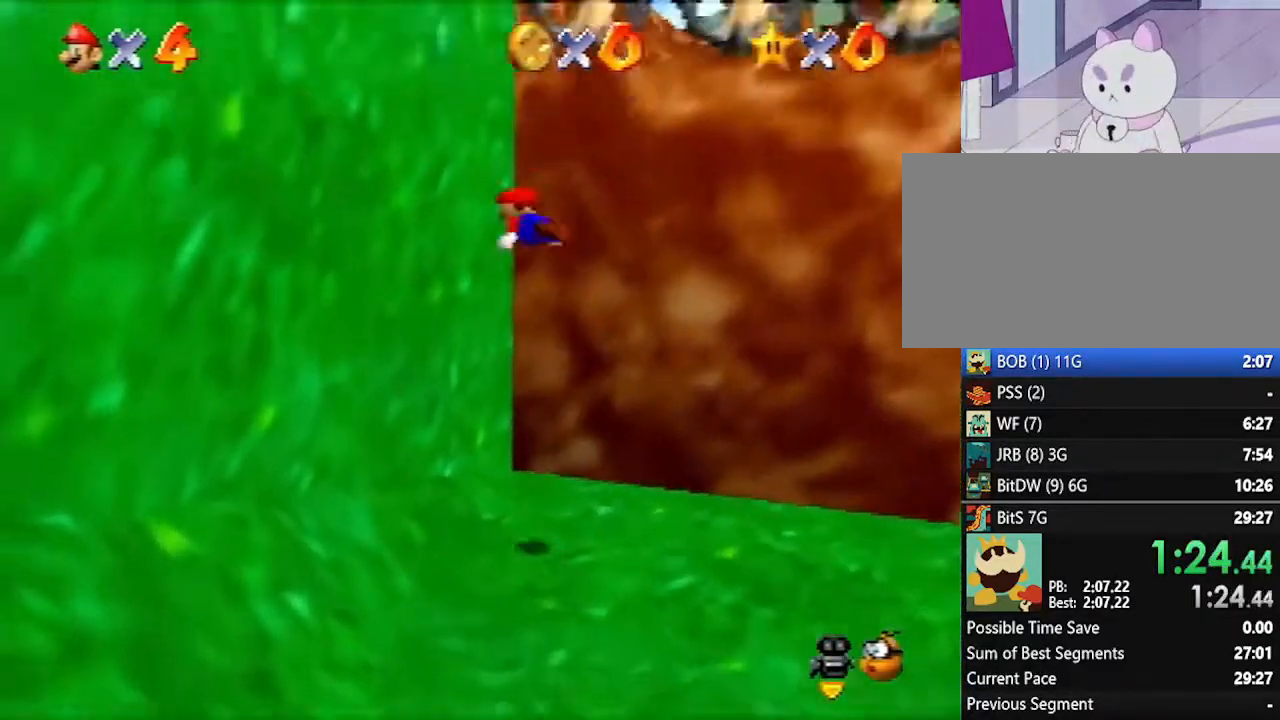
{"buttons": ["A"], "left_stick": "up-right", "events": [[83, "A", "down"], [133, "left_stick", "up-right"]]}
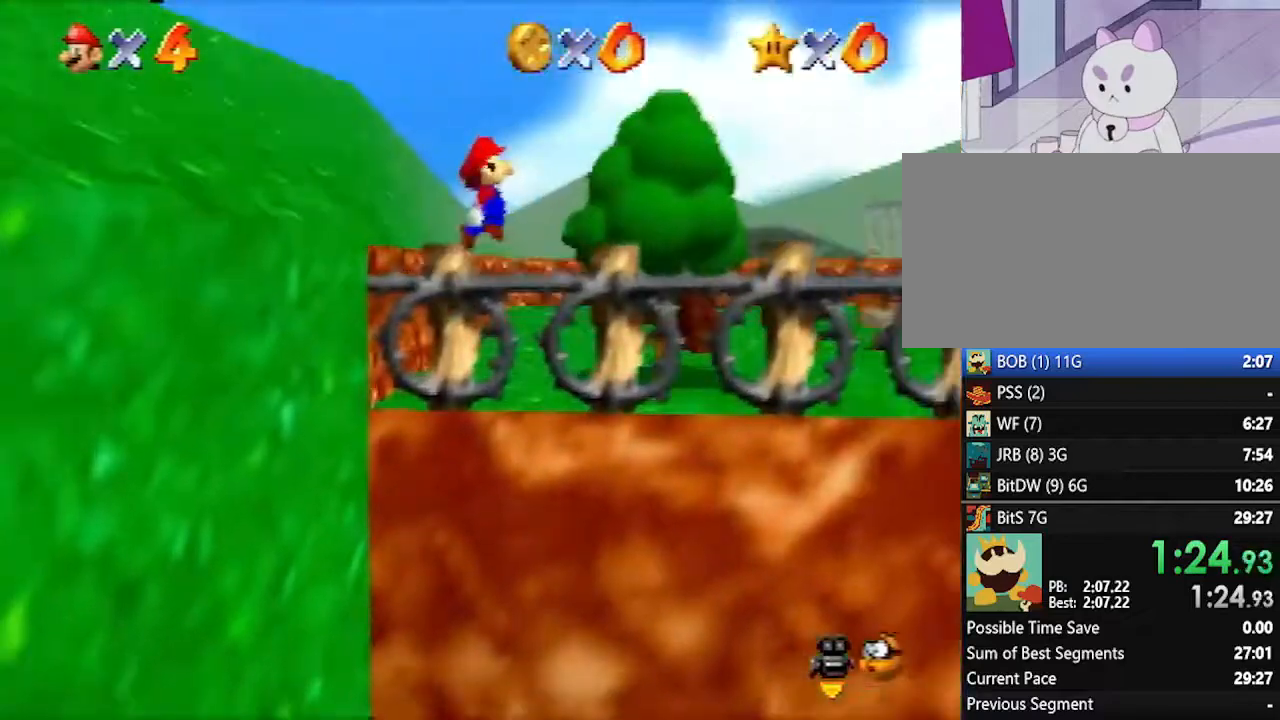
{"buttons": [], "left_stick": "up", "events": [[83, "left_stick", "up"], [300, "A", "up"]]}
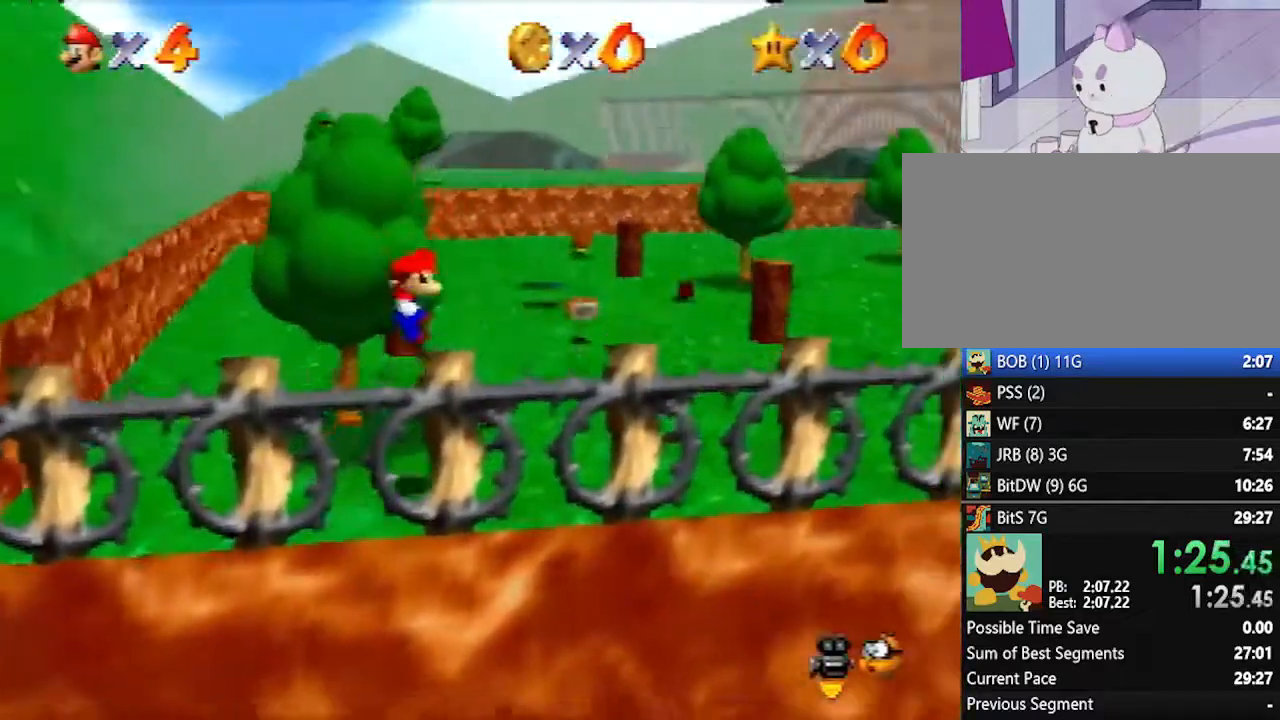
{"buttons": ["B"], "left_stick": "up", "events": [[450, "B", "down"]]}
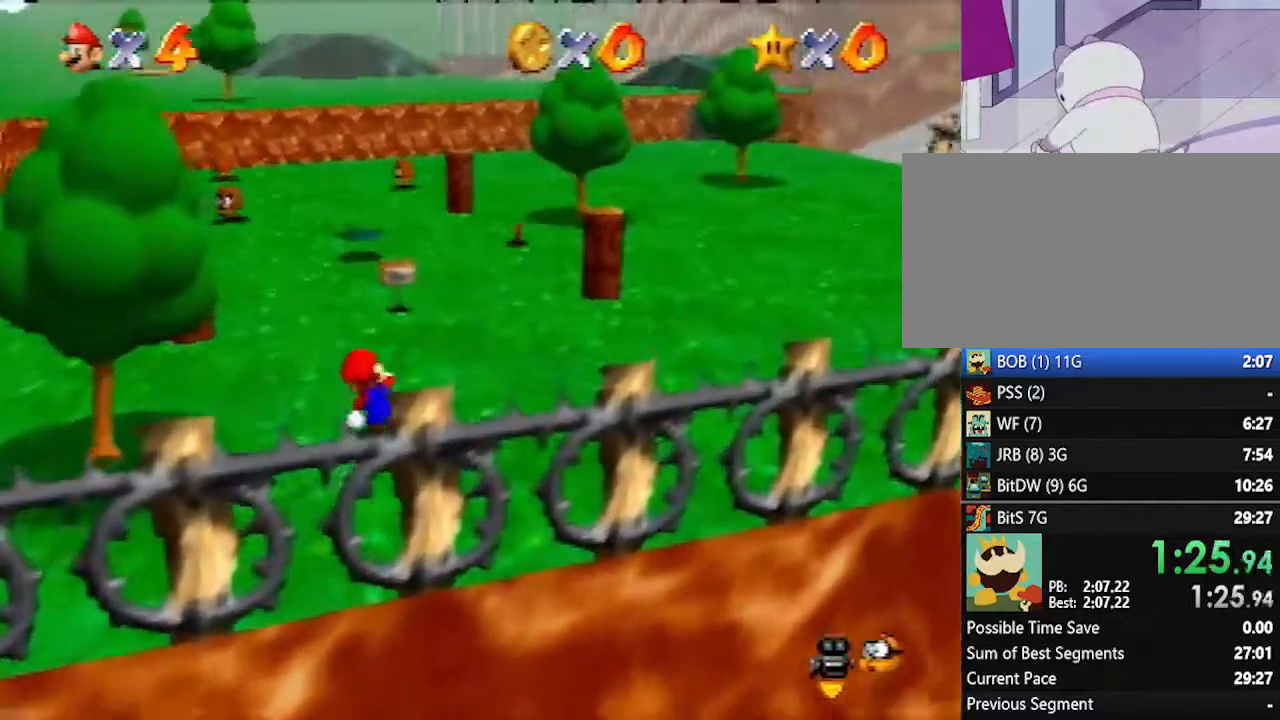
{"buttons": [], "left_stick": "up-left", "events": [[50, "B", "up"], [267, "left_stick", "up-left"], [350, "A", "down"], [400, "B", "down"], [450, "A", "up"], [450, "B", "up"]]}
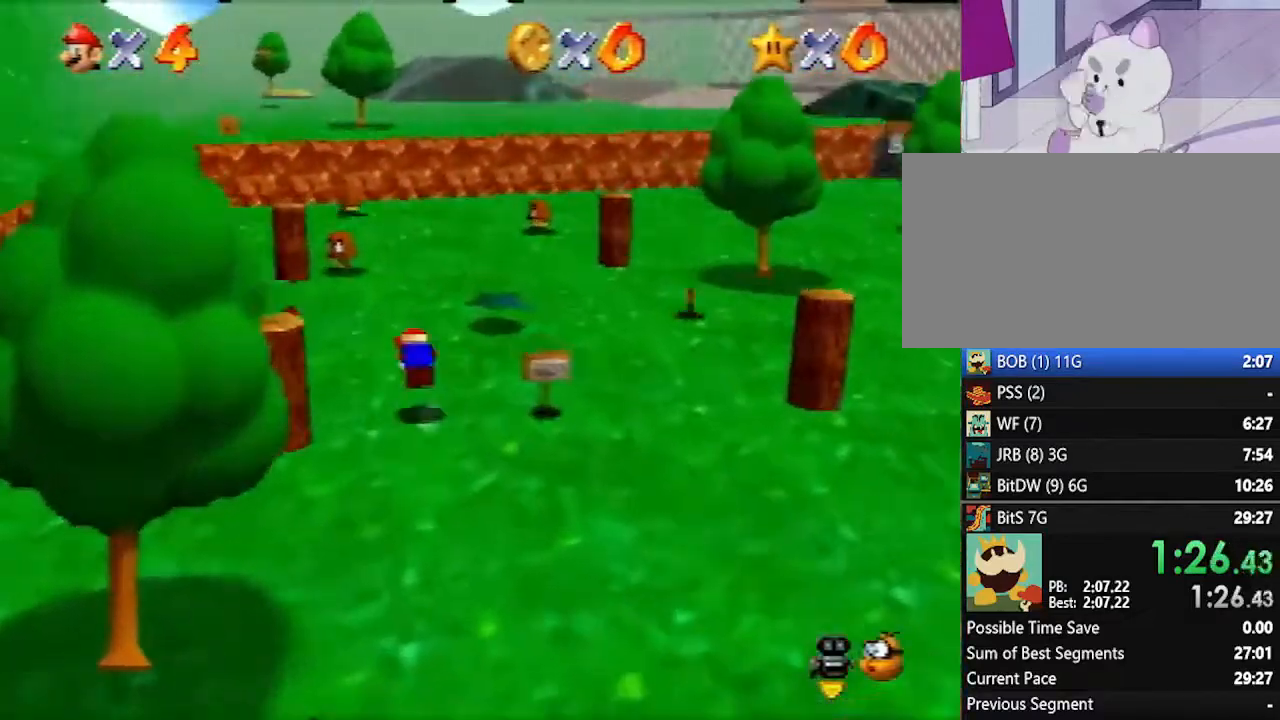
{"buttons": [], "left_stick": "up", "events": [[233, "left_stick", "up"], [383, "B", "down"], [450, "B", "up"]]}
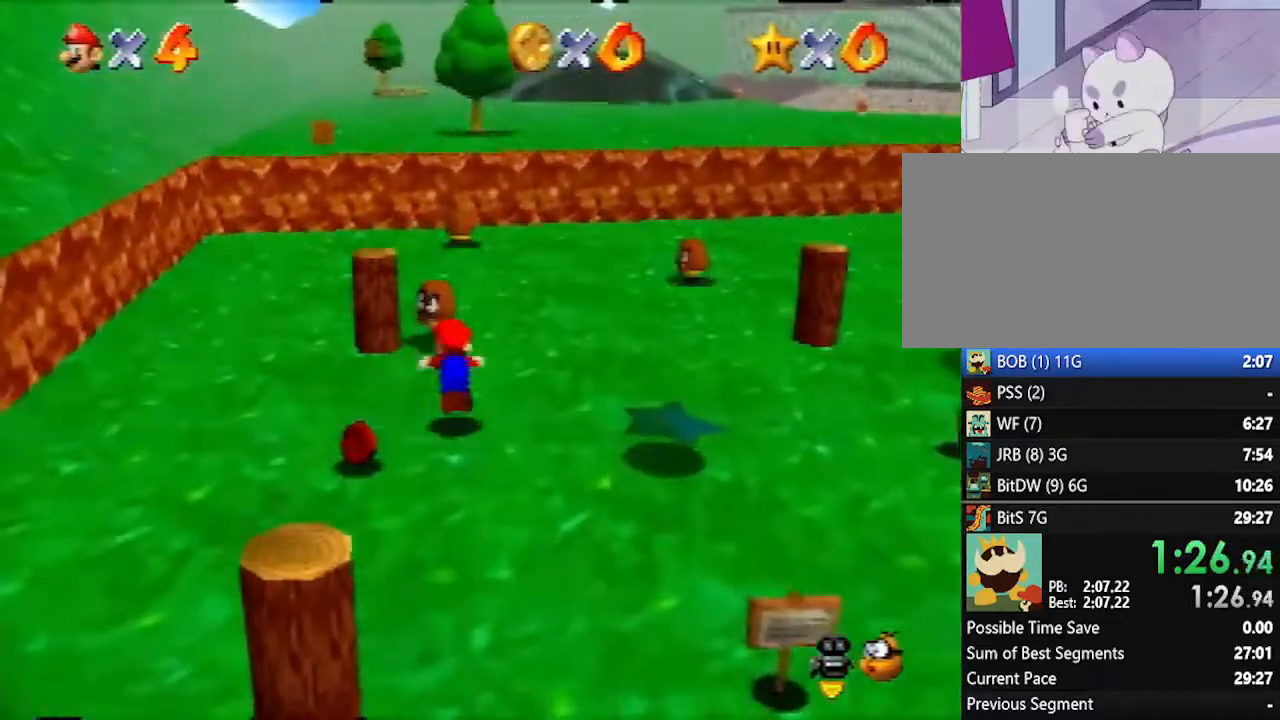
{"buttons": [], "left_stick": "center", "events": [[300, "A", "down"], [300, "B", "down"], [350, "A", "up"], [383, "B", "up"], [417, "left_stick", "center"]]}
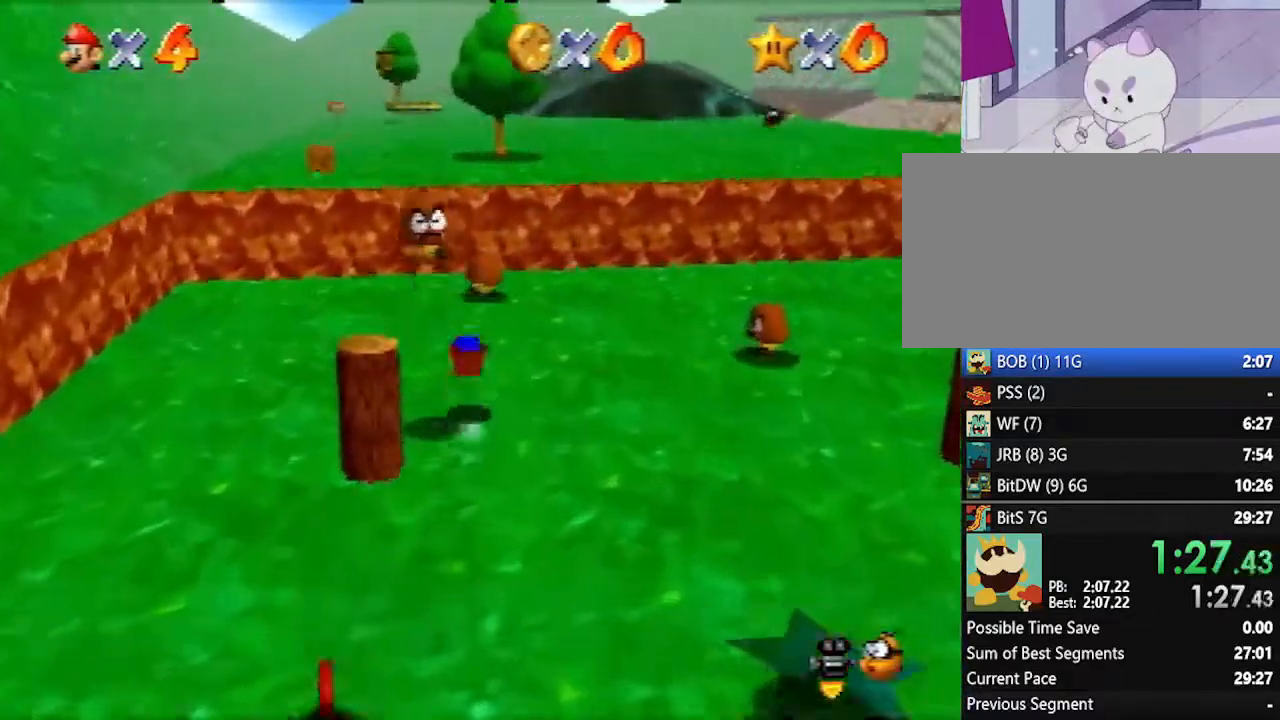
{"buttons": [], "left_stick": "center", "events": [[233, "left_stick", "up"], [350, "A", "down"], [400, "left_stick", "center"], [417, "A", "up"]]}
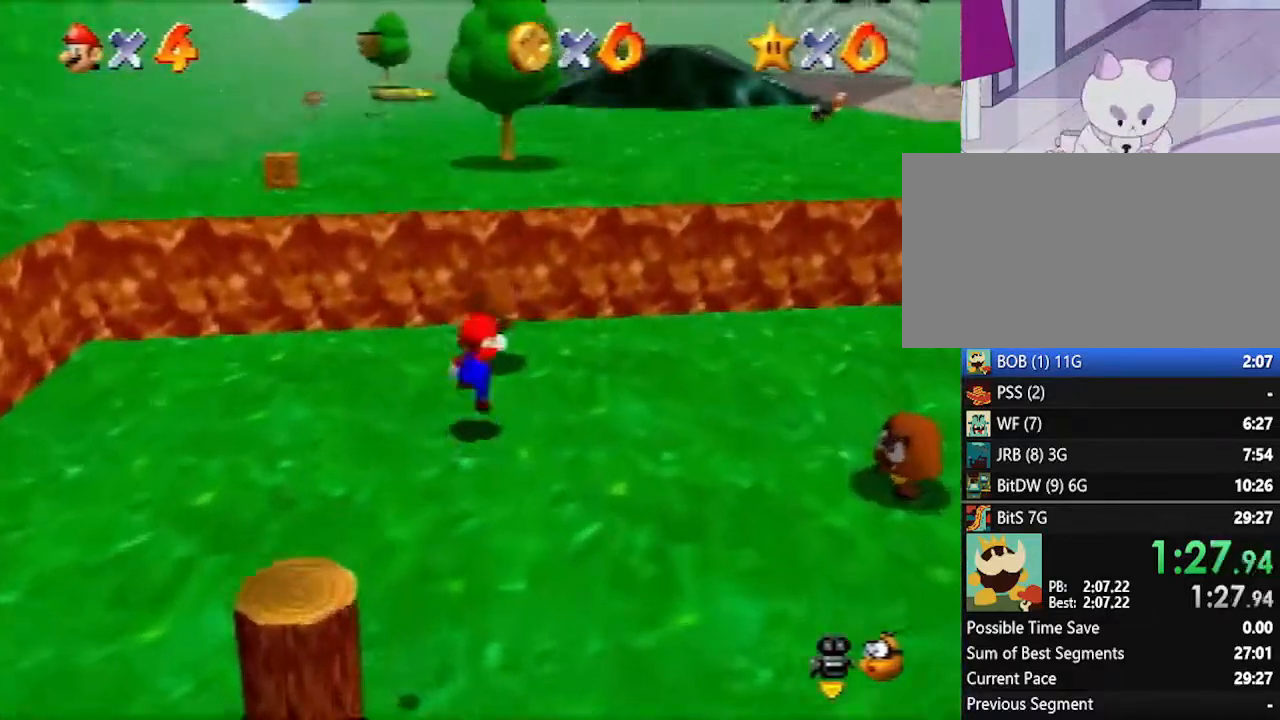
{"buttons": [], "left_stick": "down-right", "events": [[83, "left_stick", "up-right"], [167, "left_stick", "up"], [267, "left_stick", "center"], [333, "left_stick", "down-right"]]}
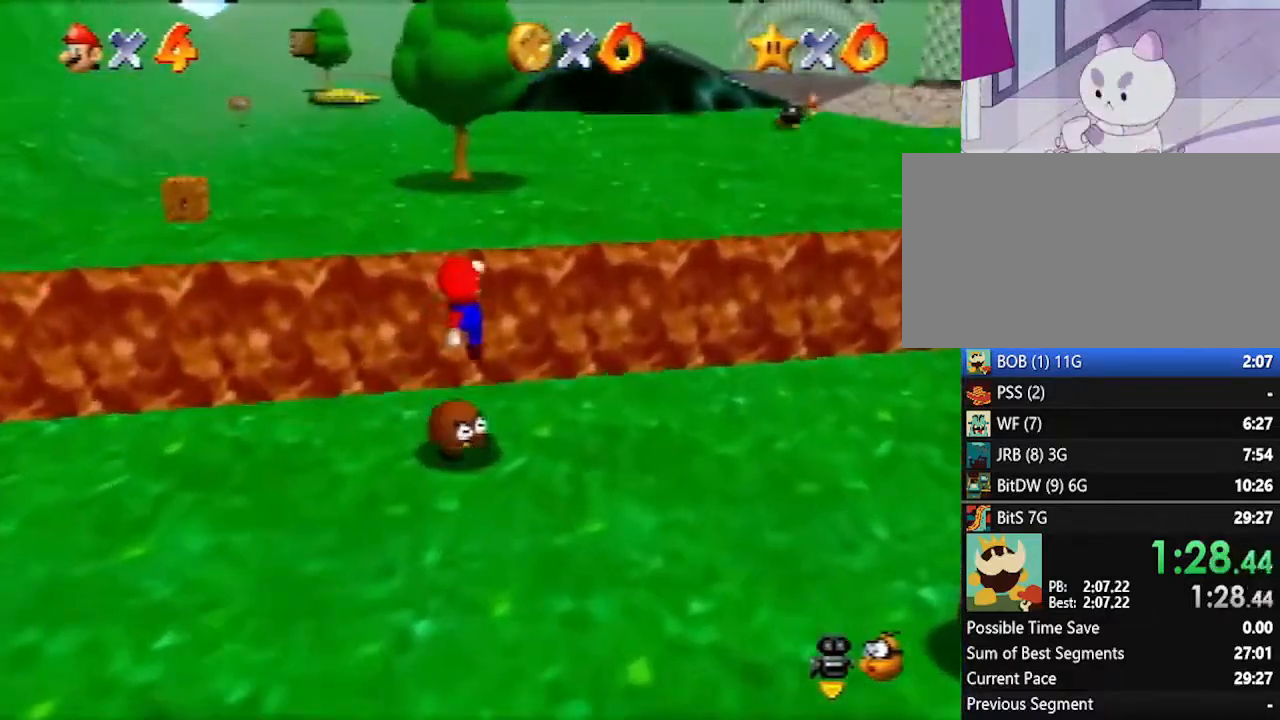
{"buttons": [], "left_stick": "down-right", "events": [[167, "C_LEFT", "down"], [267, "C_LEFT", "up"]]}
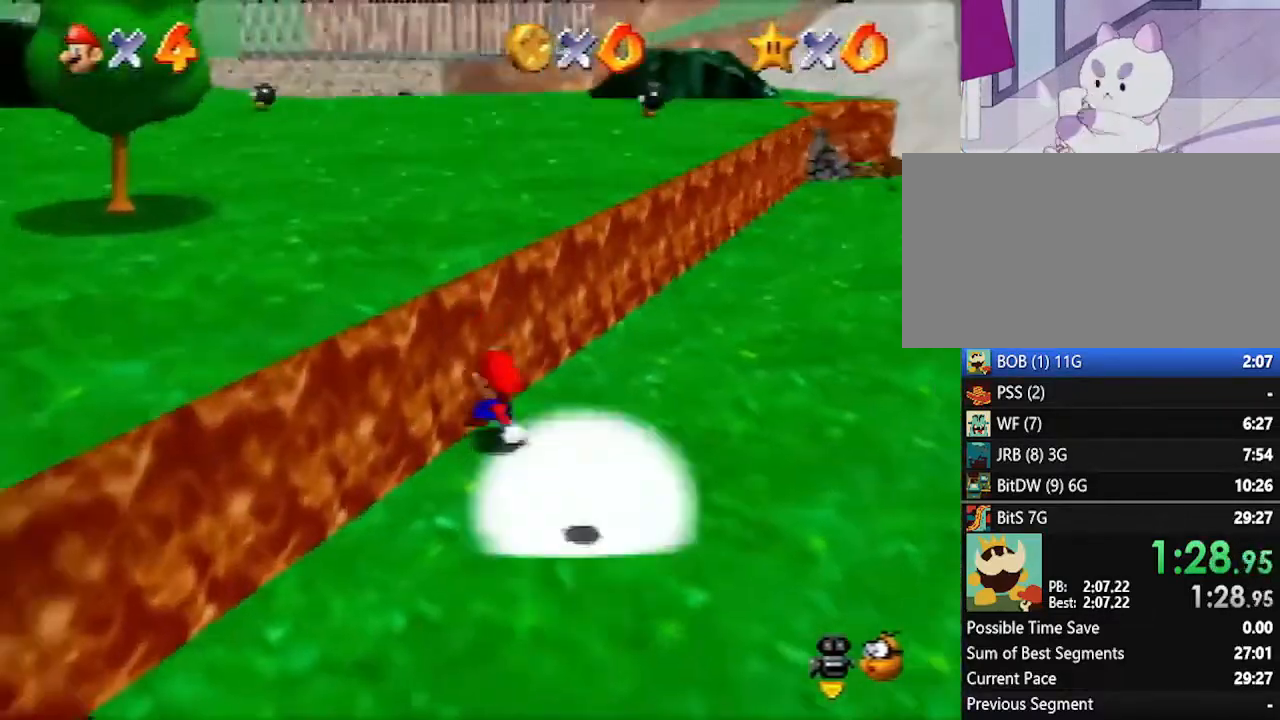
{"buttons": [], "left_stick": "down-right", "events": []}
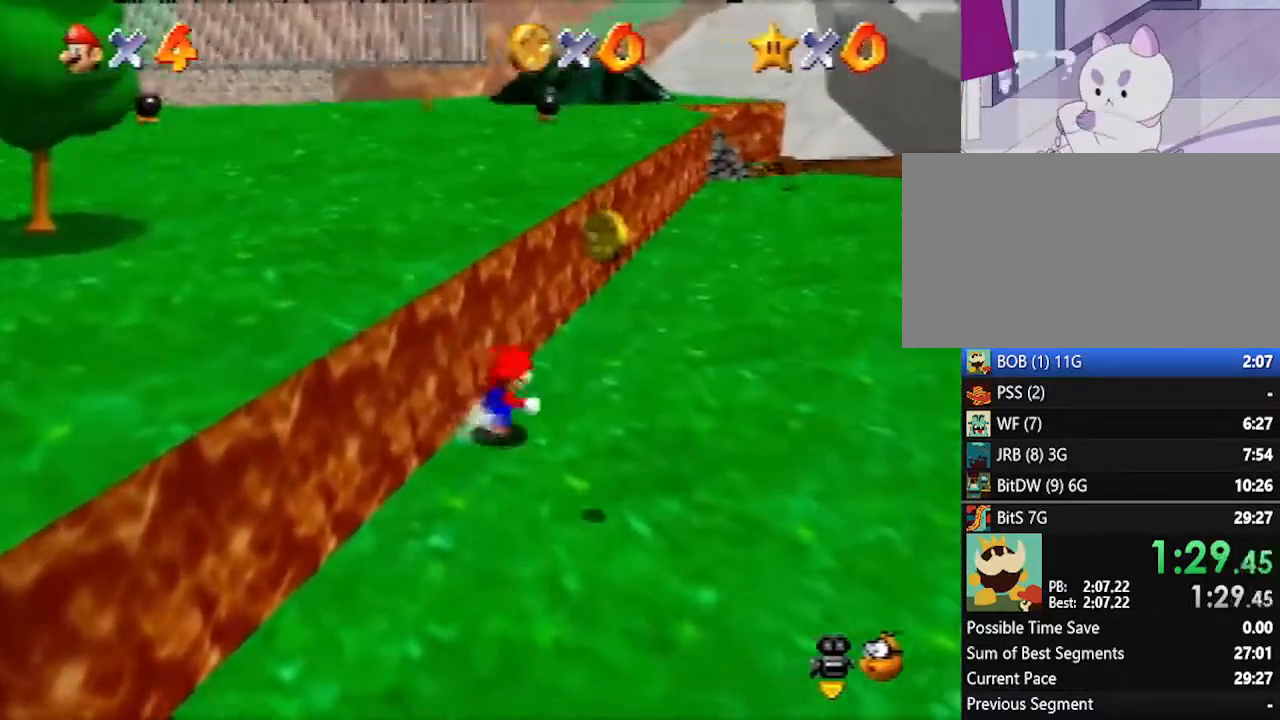
{"buttons": [], "left_stick": "down-right", "events": []}
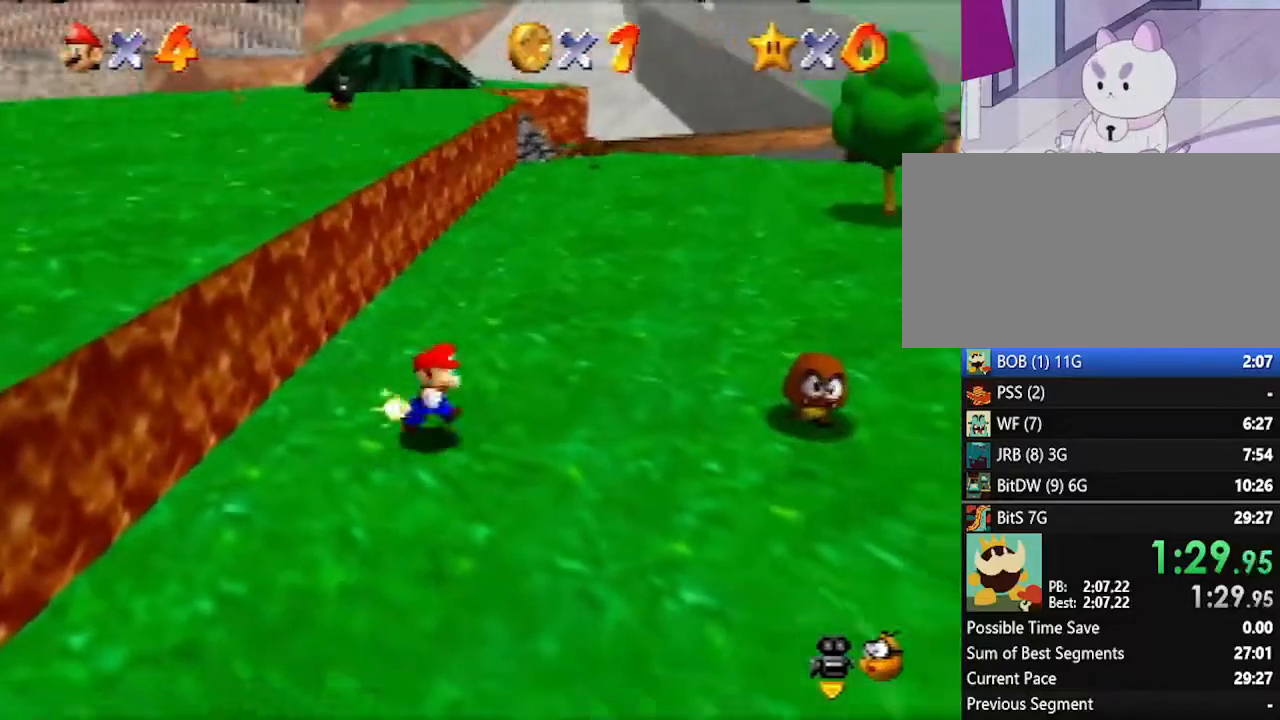
{"buttons": ["B"], "left_stick": "up-right", "events": [[200, "left_stick", "right"], [383, "B", "down"], [383, "left_stick", "up-right"]]}
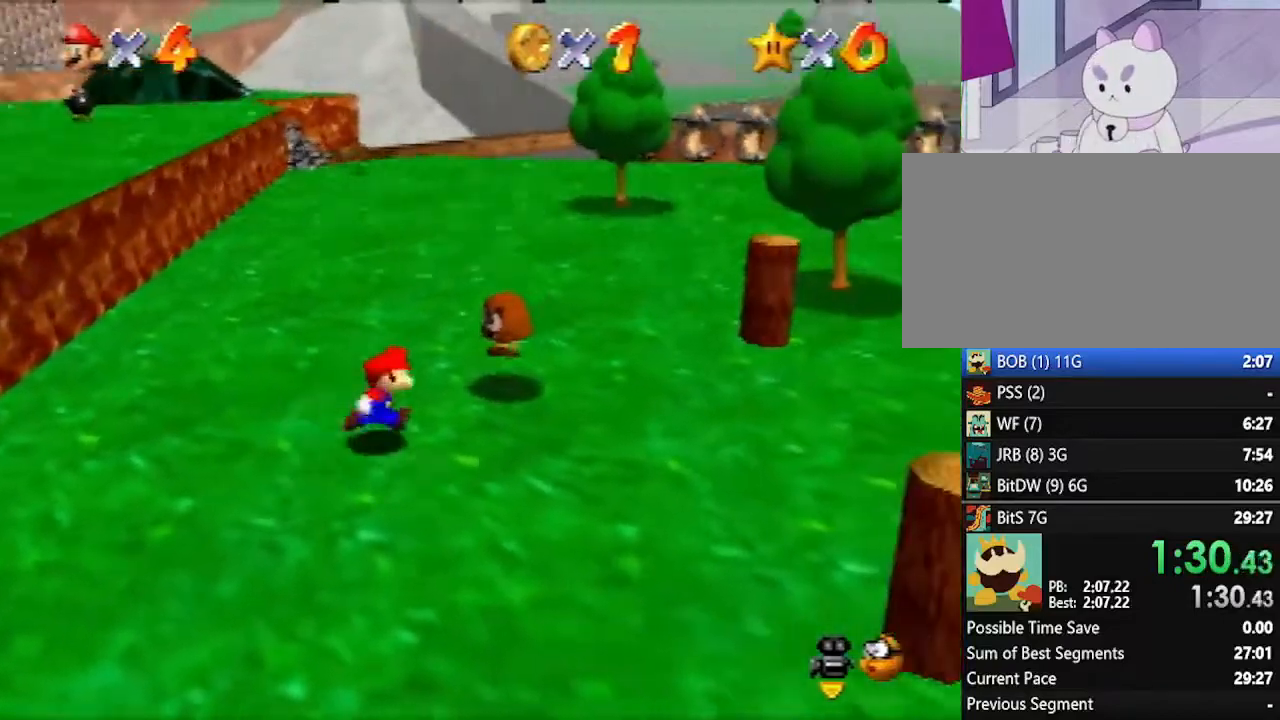
{"buttons": [], "left_stick": "right", "events": [[17, "B", "up"], [17, "left_stick", "up"], [300, "A", "down"], [300, "B", "down"], [333, "left_stick", "up-right"], [450, "A", "up"], [450, "B", "up"], [450, "left_stick", "right"]]}
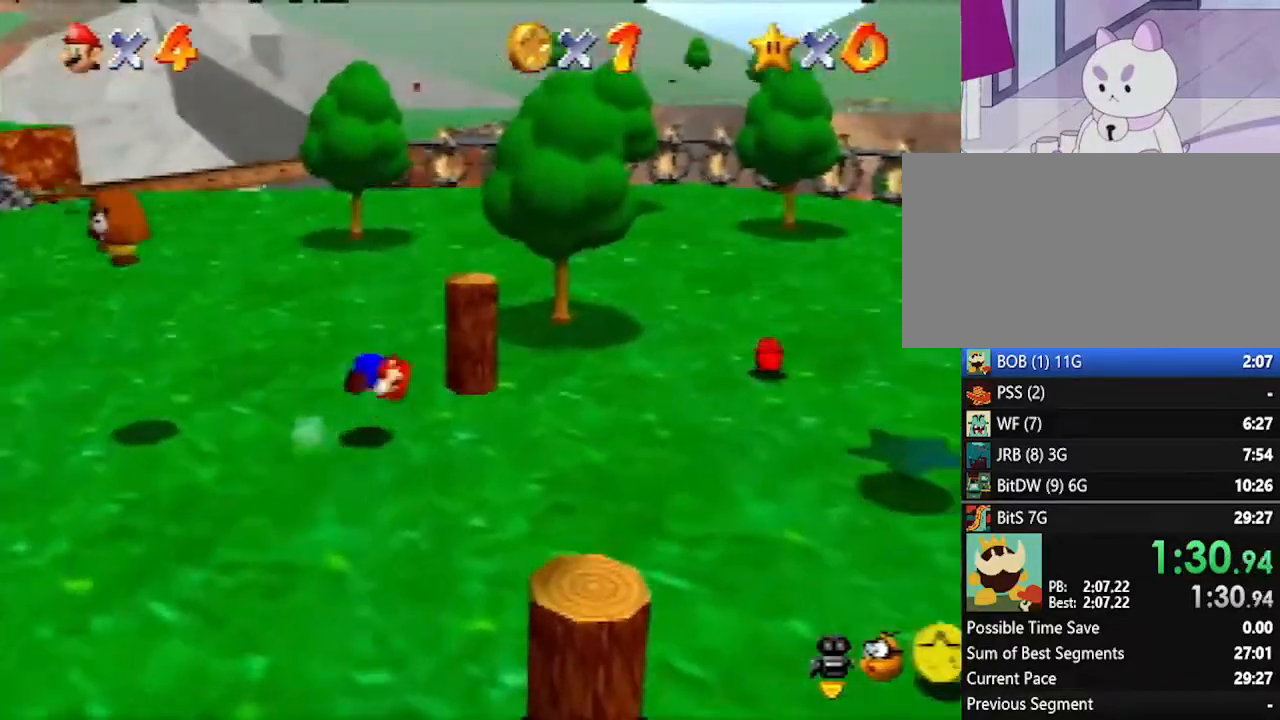
{"buttons": ["B"], "left_stick": "up-right", "events": [[417, "left_stick", "up-right"], [450, "B", "down"]]}
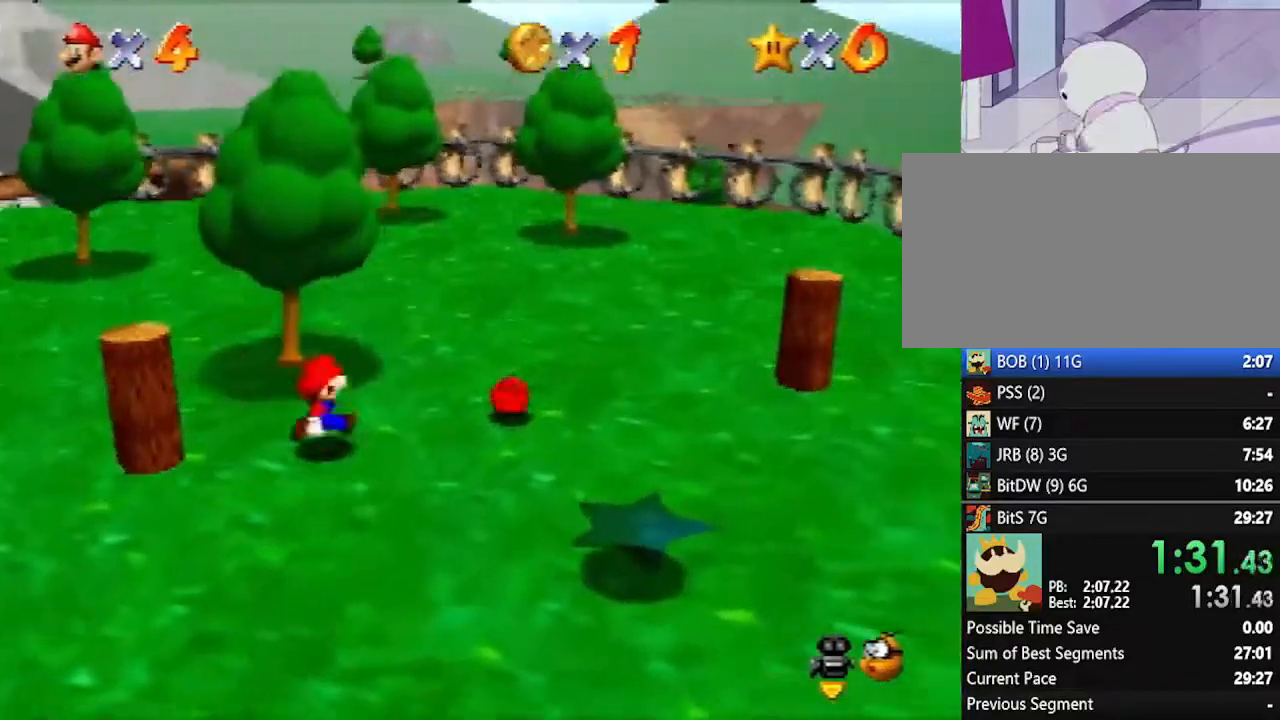
{"buttons": [], "left_stick": "up-right", "events": [[17, "B", "up"], [367, "A", "down"], [367, "B", "down"], [450, "A", "up"], [483, "B", "up"]]}
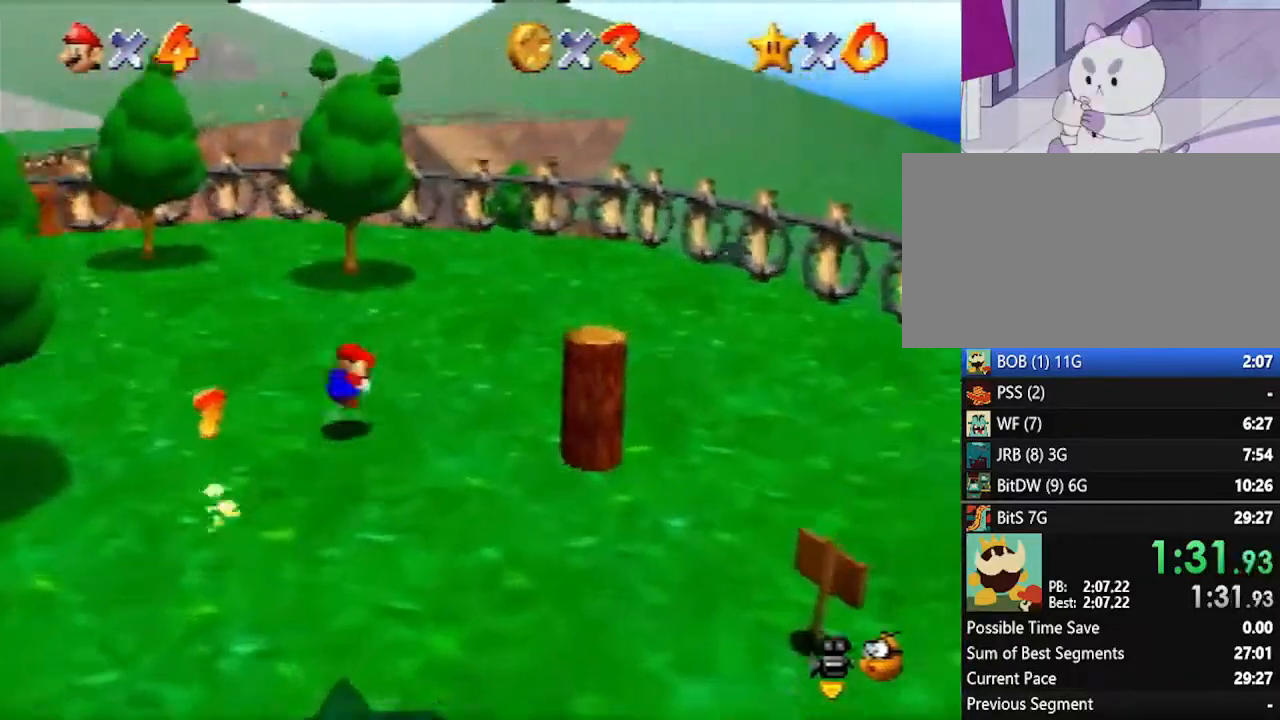
{"buttons": [], "left_stick": "up-right", "events": []}
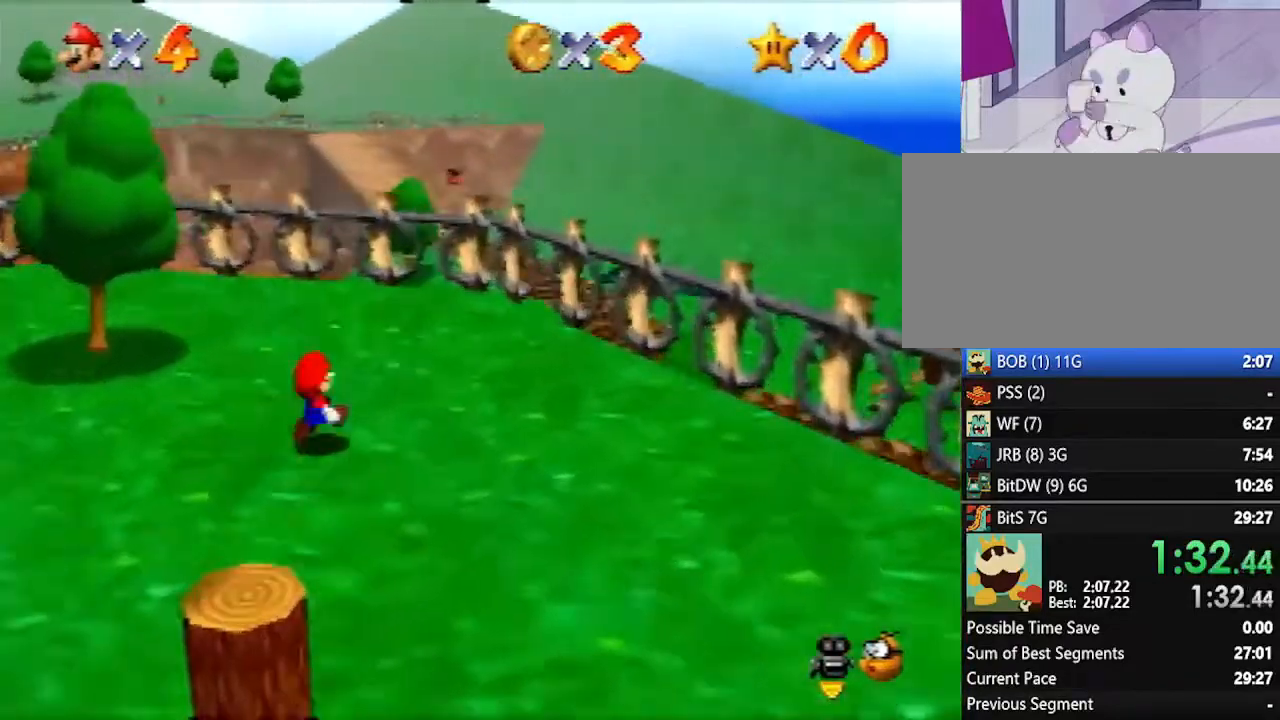
{"buttons": [], "left_stick": "up-right", "events": [[133, "A", "down"], [133, "B", "down"], [200, "A", "up"], [233, "B", "up"]]}
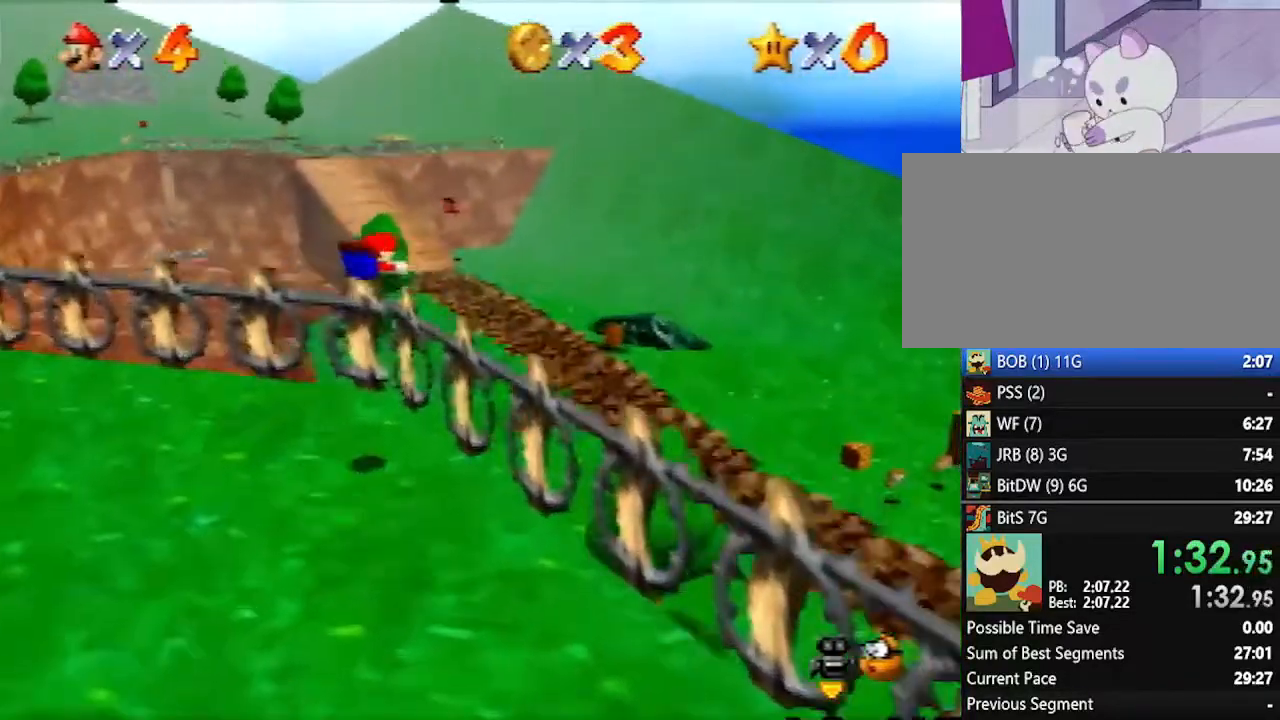
{"buttons": [], "left_stick": "up-right", "events": []}
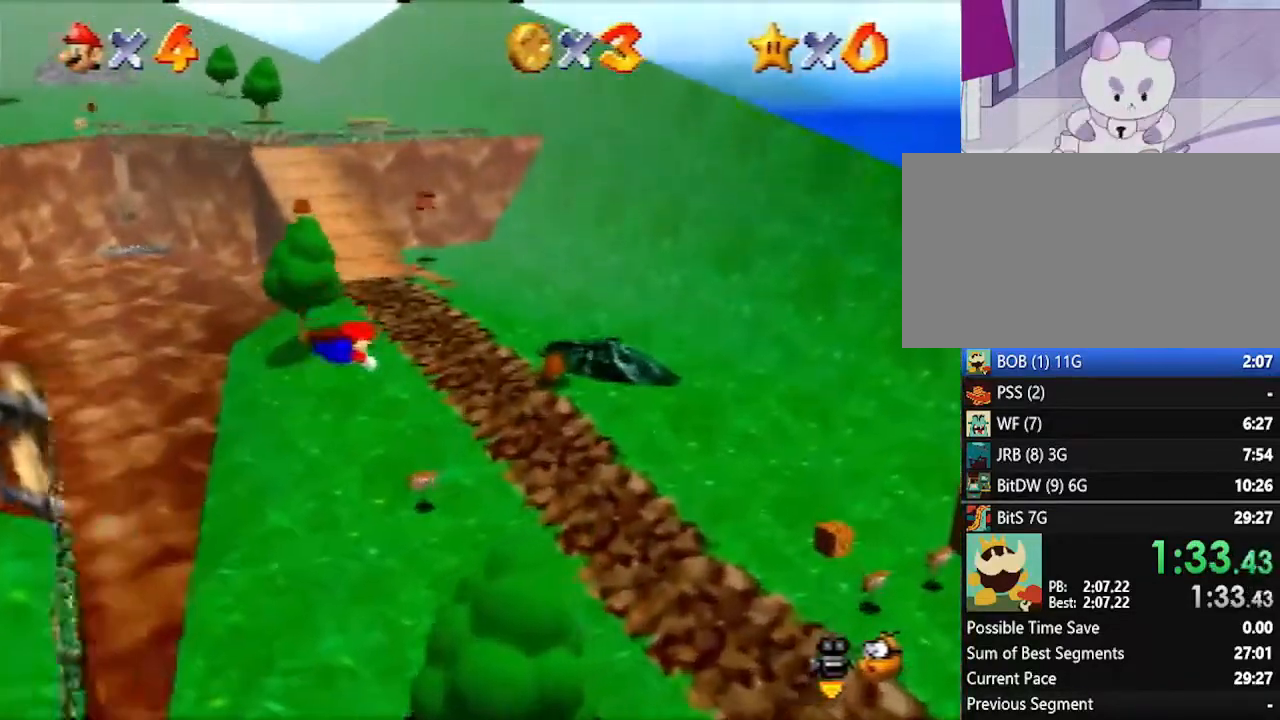
{"buttons": ["A", "B"], "left_stick": "up-right", "events": [[417, "A", "down"], [450, "B", "down"]]}
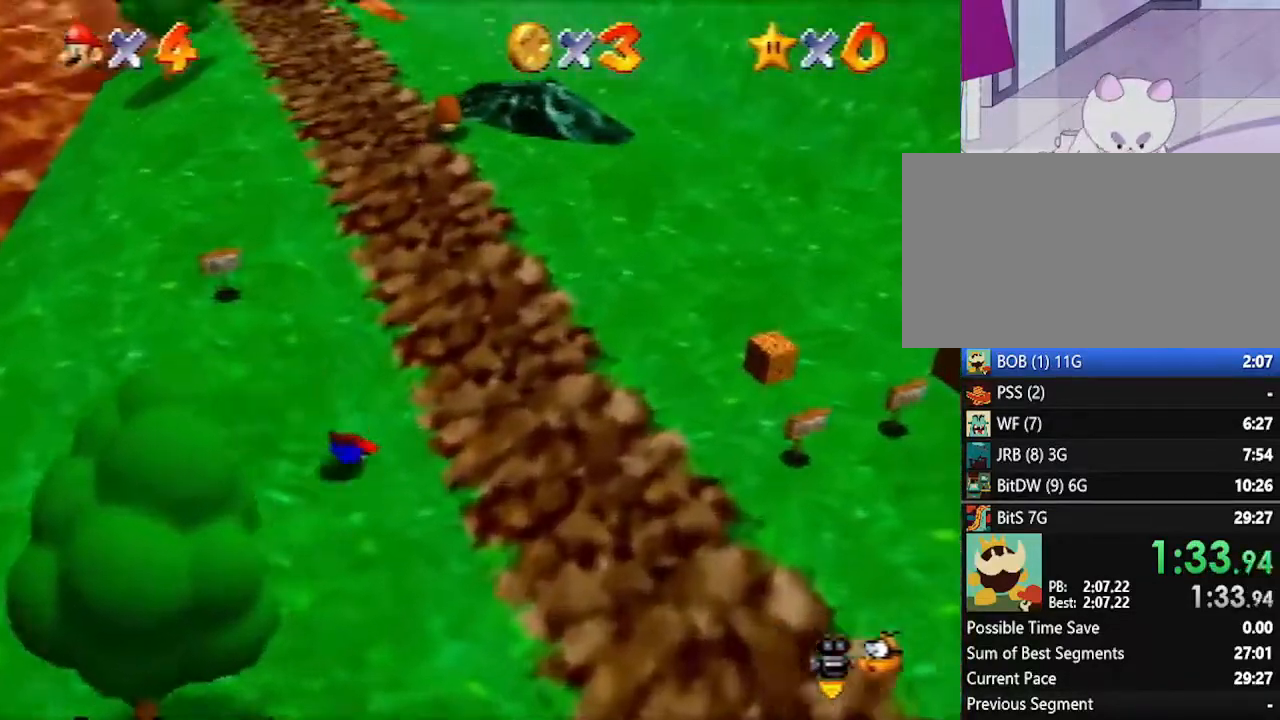
{"buttons": [], "left_stick": "up", "events": [[50, "A", "up"], [50, "B", "up"], [300, "left_stick", "up"]]}